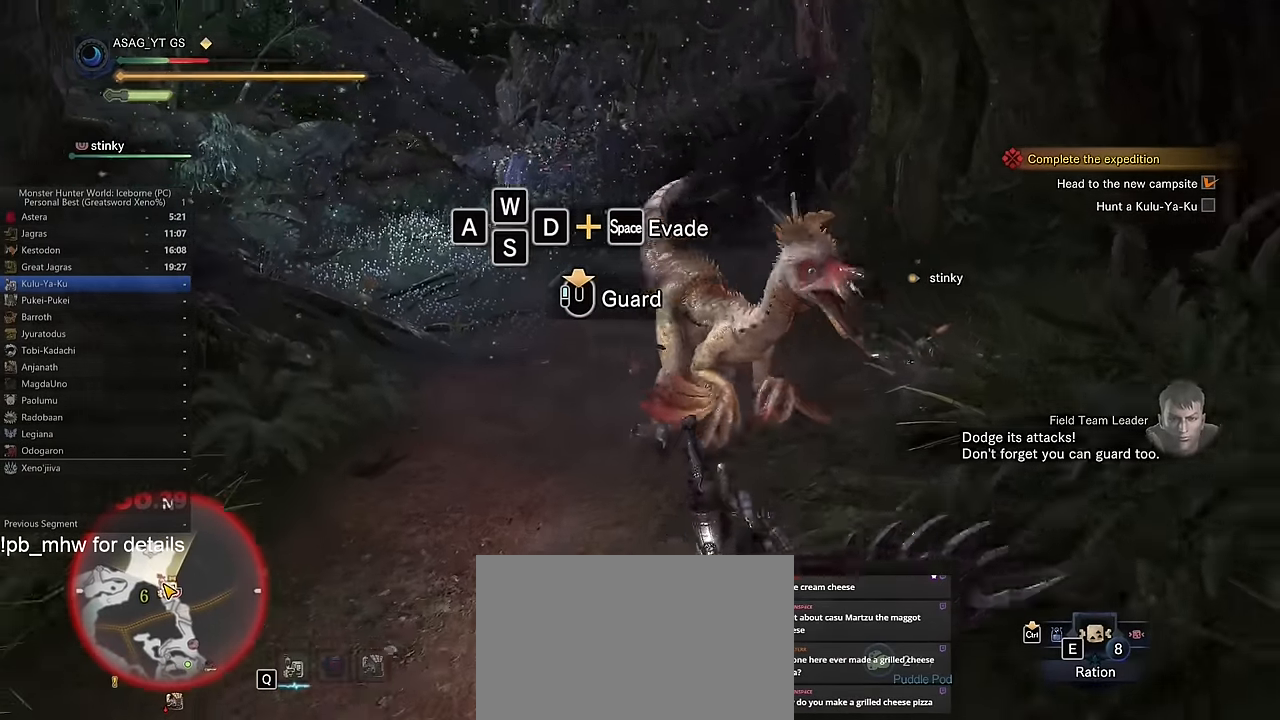
Gameplay with keyboard and mouse; each line is a JSON object with the keys and mouse buttons held at the frame after it. "events" lists presses ("down") and releases ("up") of "1", "2", "3", "4", "5", "a", "alt", "c", "caps_lock", "ctrl", "d", "e", "f", "g", "q", "r", "s", "shift", "space", "t", "tab", "v", "w", "x", "z" and "mouse_wheel" between this image and that frame as [ms after this image, input, new state], when the widget could be followed in between. "mouse_wheel" = the "wheel" button of the "mouse" list. No other keys are recorded. "wheel" means that the mouse wheel is clicked or scrolled. Not read: mouse_move.
{"keys": [], "mouse": [], "events": []}
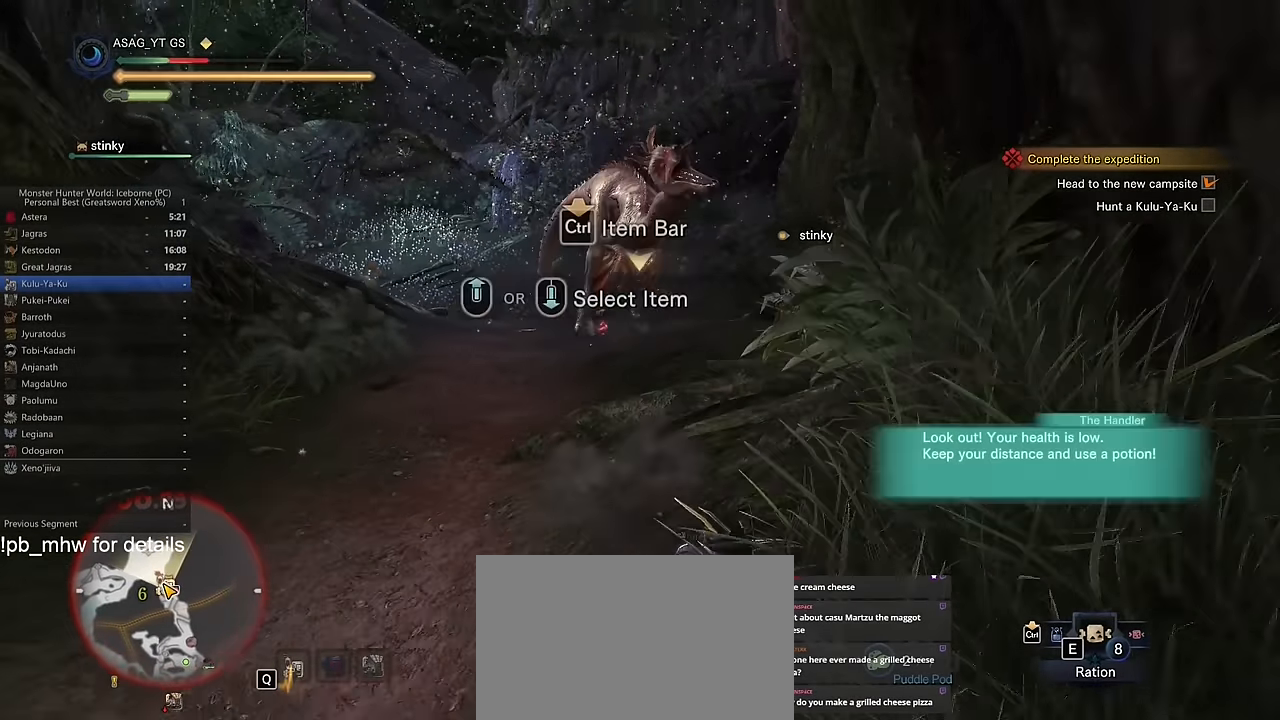
{"keys": ["a"], "mouse": [], "events": [[267, "w", "down"], [417, "a", "down"], [501, "w", "up"]]}
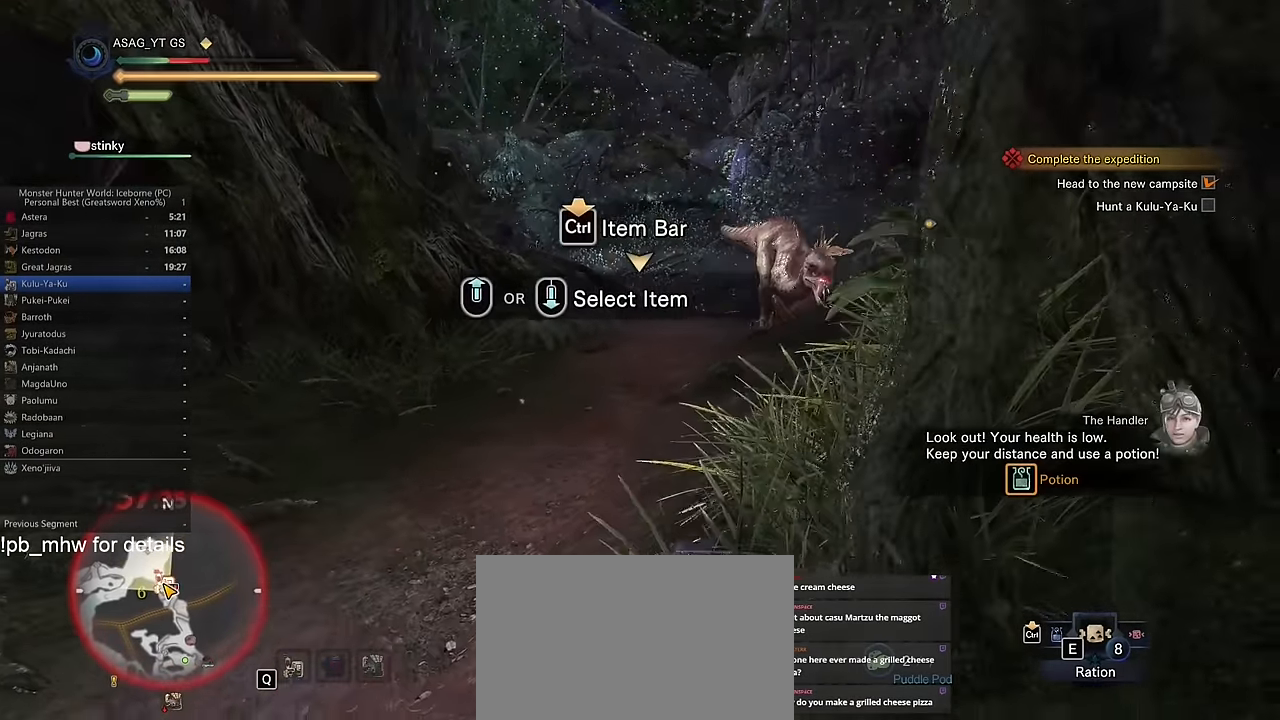
{"keys": ["a"], "mouse": [], "events": [[283, "space", "down"], [317, "space", "up"], [417, "space", "down"], [467, "space", "up"]]}
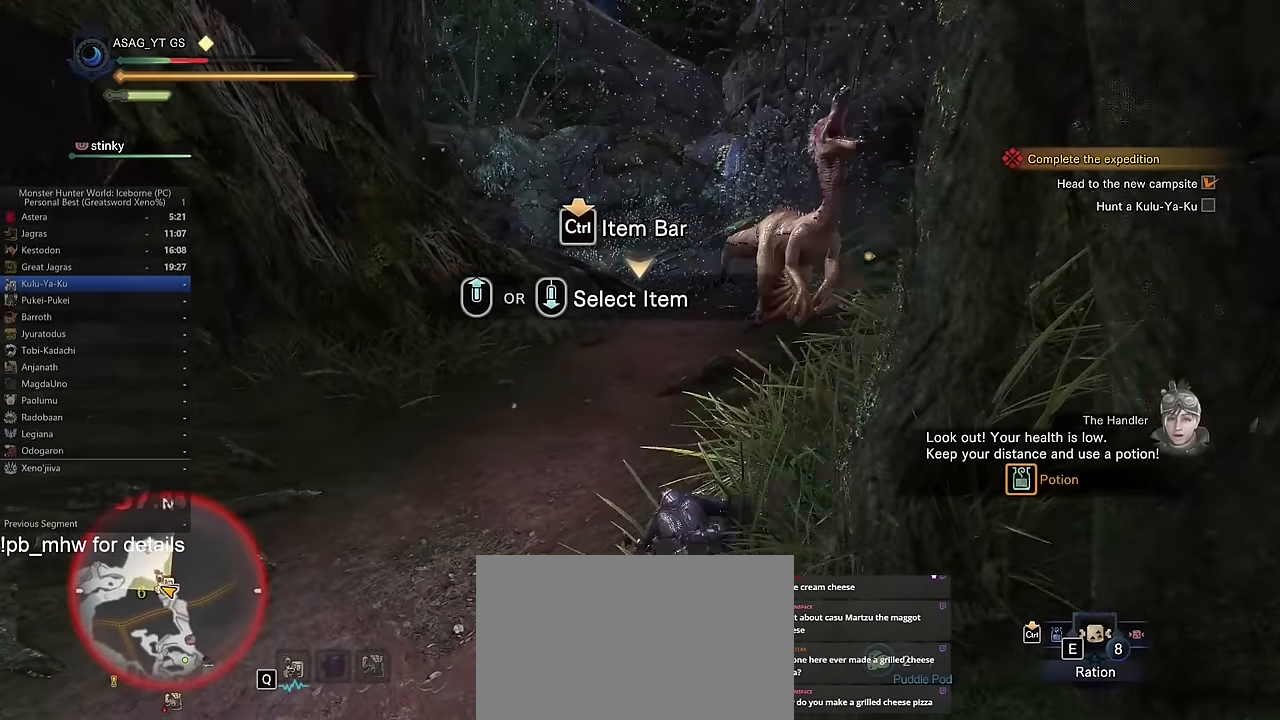
{"keys": ["a", "shift"], "mouse": [], "events": [[100, "space", "down"], [200, "space", "up"], [284, "space", "down"], [384, "space", "up"], [434, "shift", "down"]]}
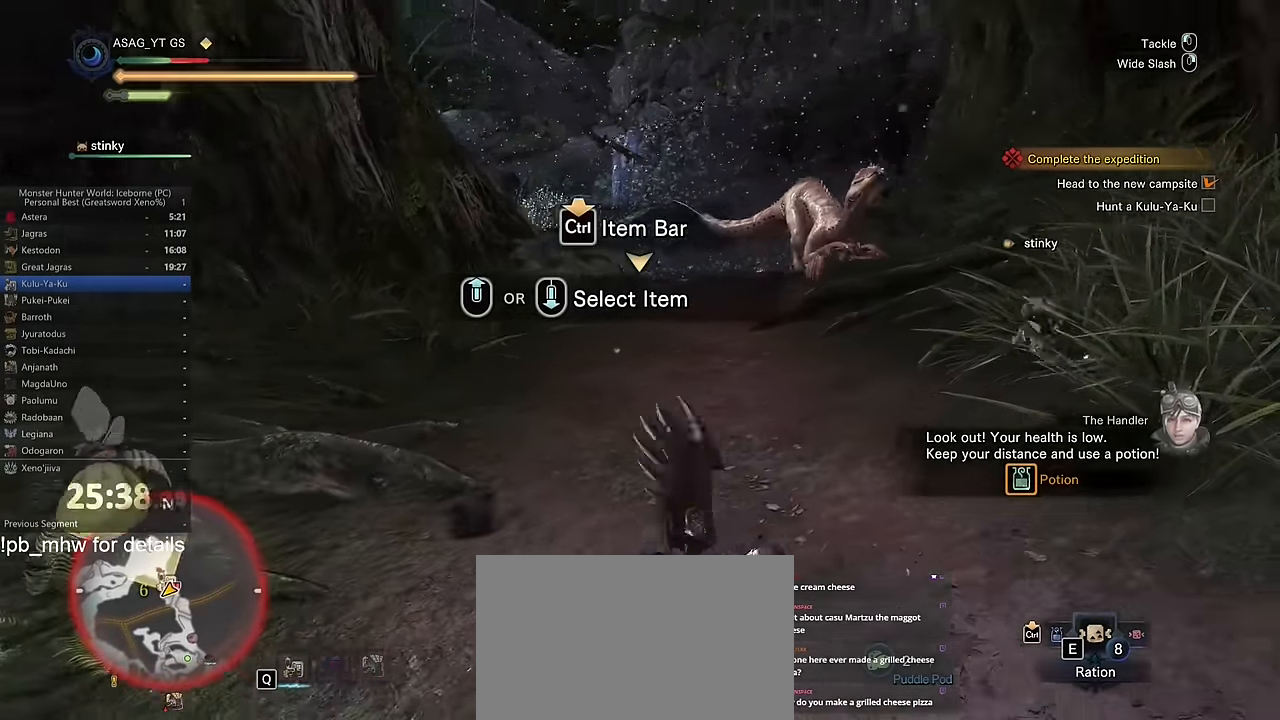
{"keys": ["shift", "w"], "mouse": [], "events": [[117, "w", "down"], [317, "w", "up"], [383, "a", "up"], [383, "w", "down"]]}
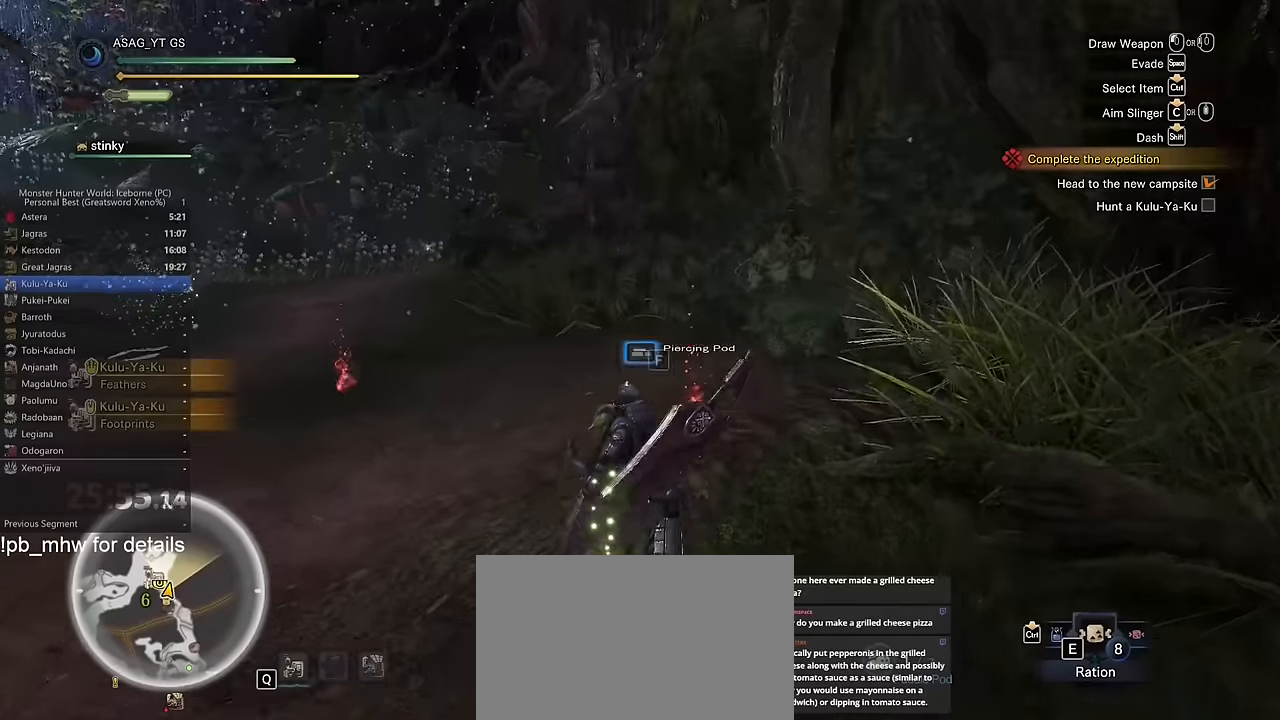
{"keys": ["shift", "w"], "mouse": [], "events": [[84, "f", "down"], [134, "f", "up"], [234, "f", "down"], [267, "a", "down"], [267, "f", "up"], [417, "a", "up"]]}
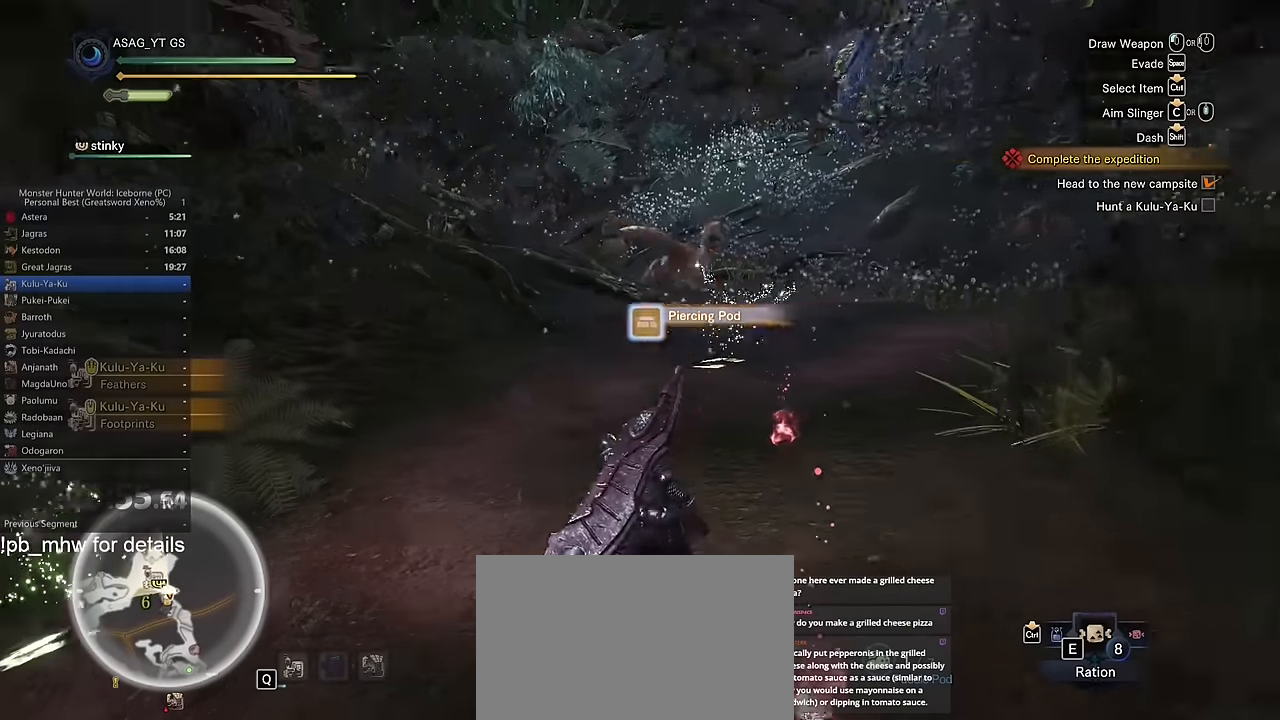
{"keys": ["d", "shift", "w"], "mouse": [], "events": [[150, "mouse_wheel", "down"], [333, "mouse_wheel", "up"], [433, "d", "down"]]}
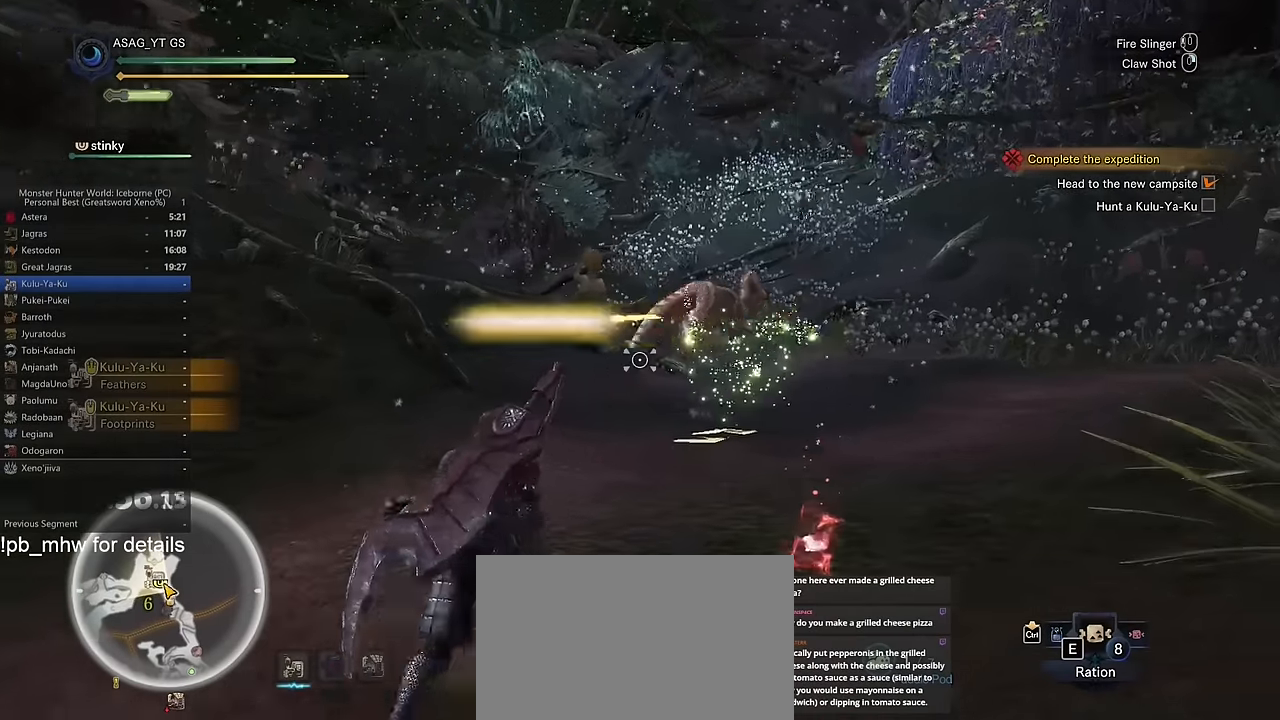
{"keys": ["d", "shift", "w"], "mouse": [], "events": [[117, "d", "up"], [350, "d", "down"]]}
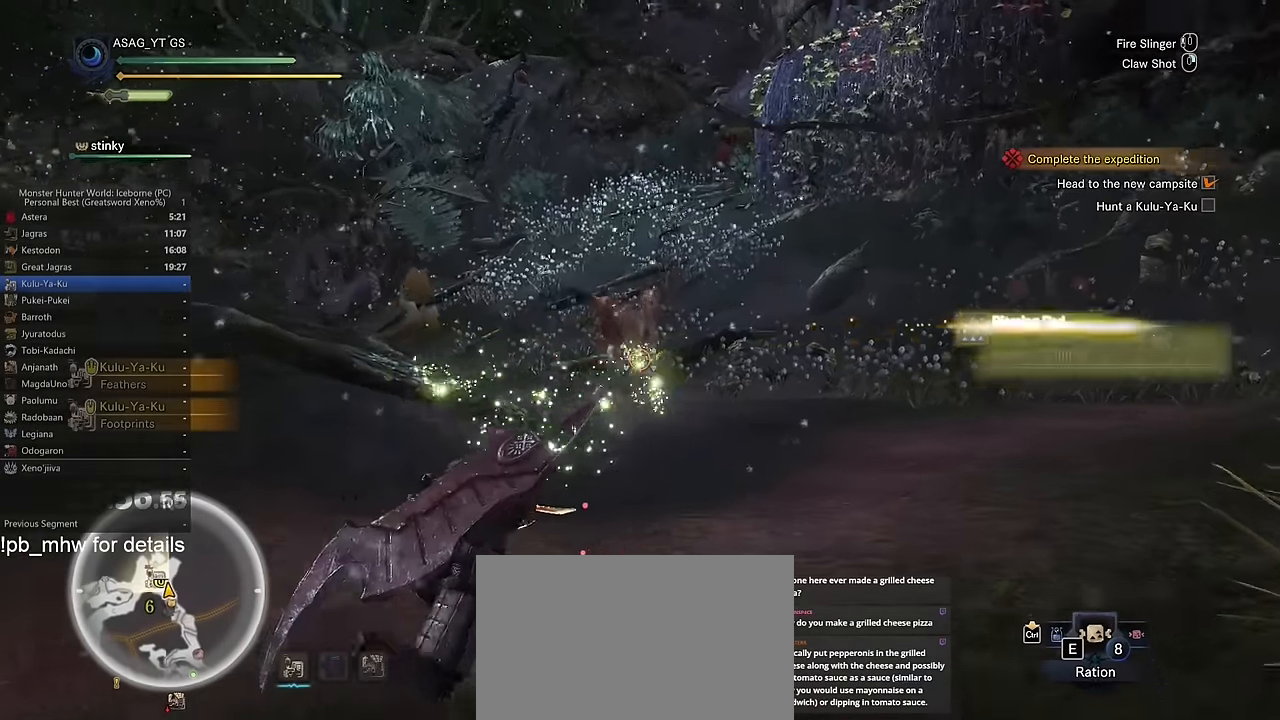
{"keys": ["shift", "w"], "mouse": [], "events": [[100, "d", "up"]]}
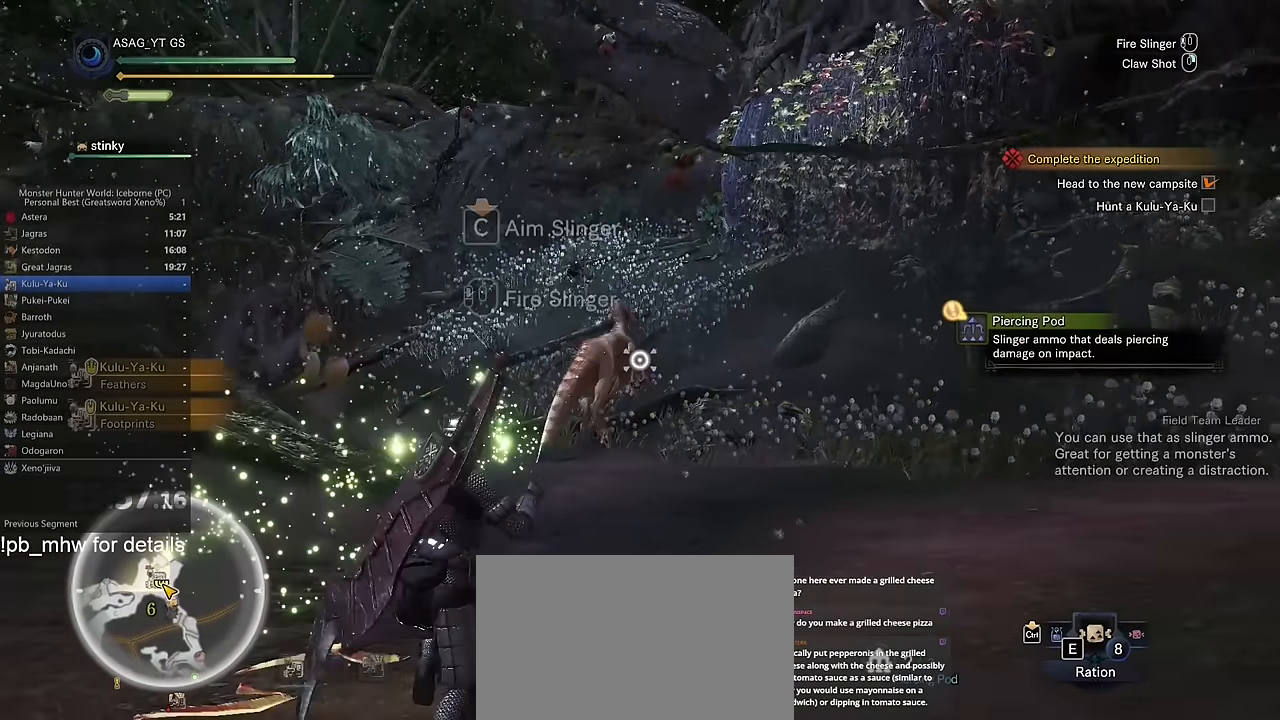
{"keys": ["shift", "w"], "mouse": [], "events": []}
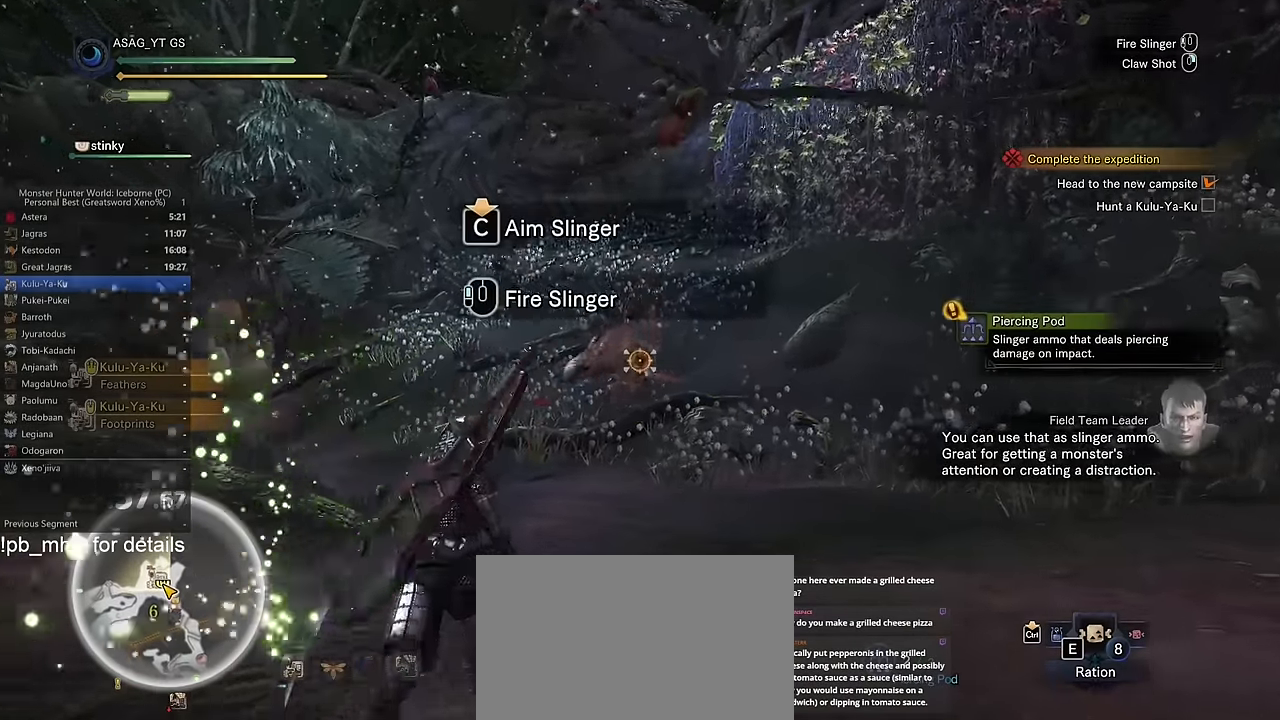
{"keys": ["shift", "w"], "mouse": [], "events": []}
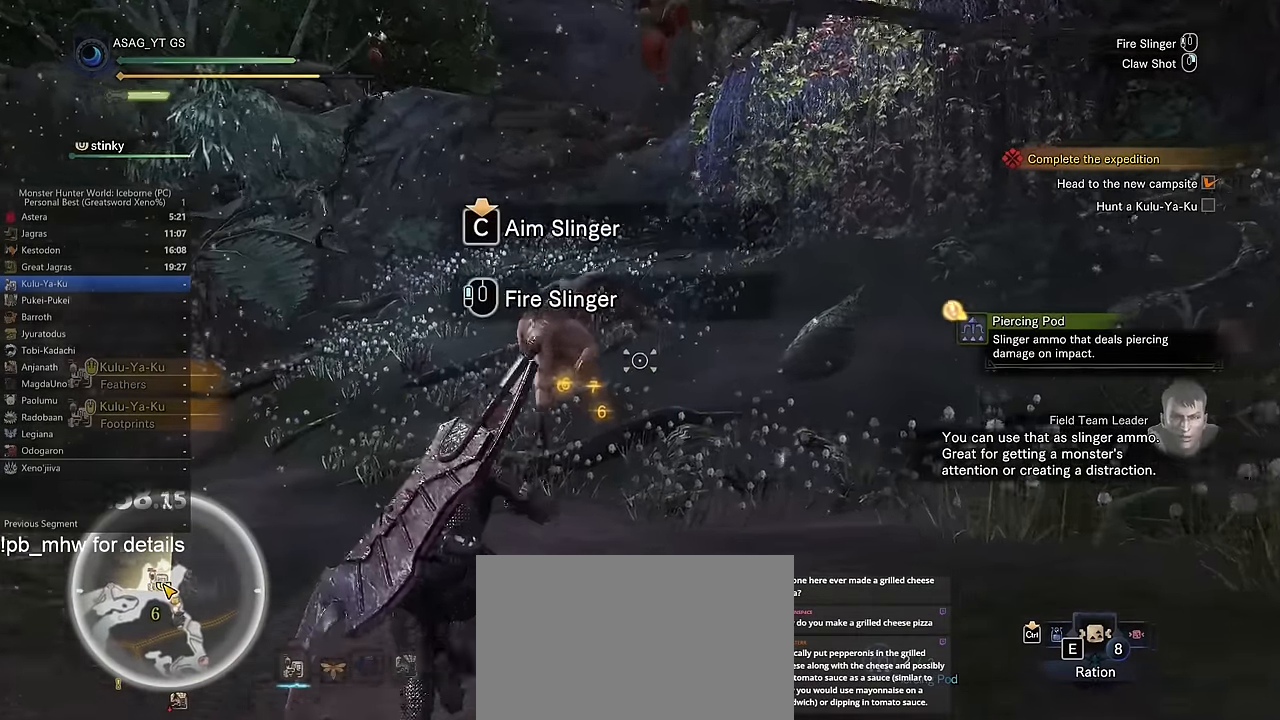
{"keys": ["shift", "w"], "mouse": [], "events": [[33, "mouse_wheel", "down"], [134, "mouse_wheel", "up"]]}
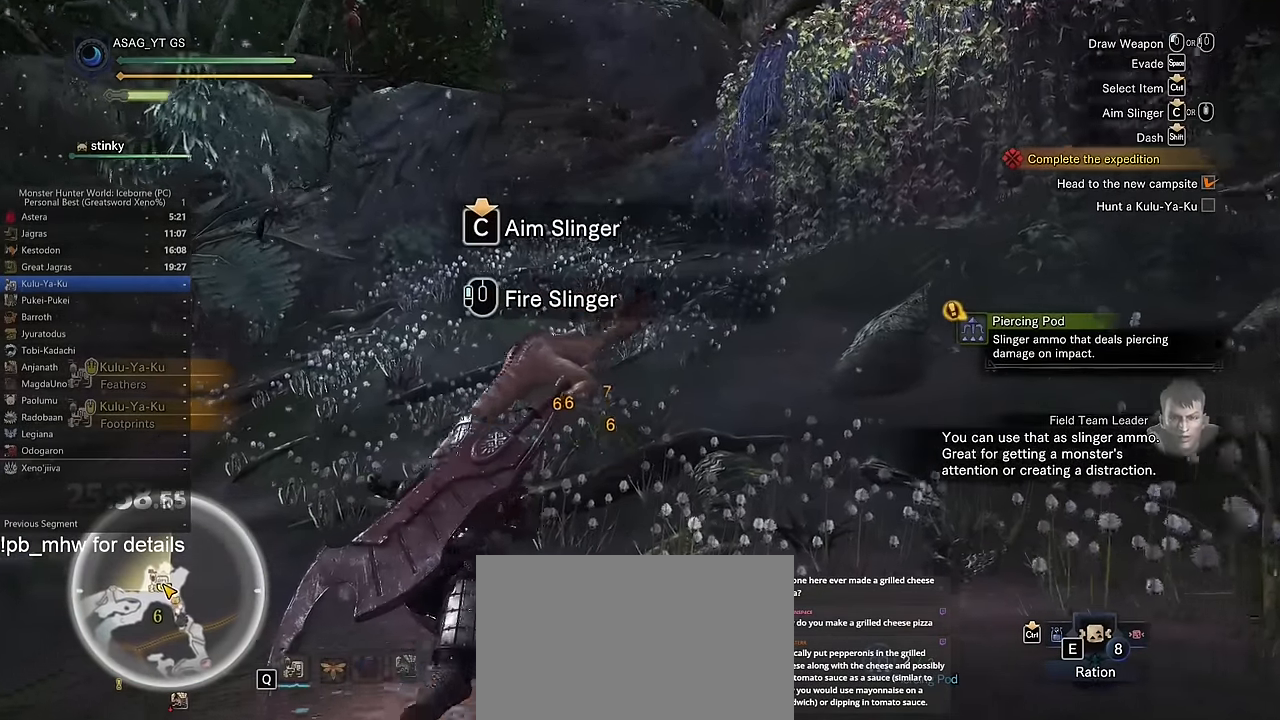
{"keys": ["shift", "w"], "mouse": [], "events": []}
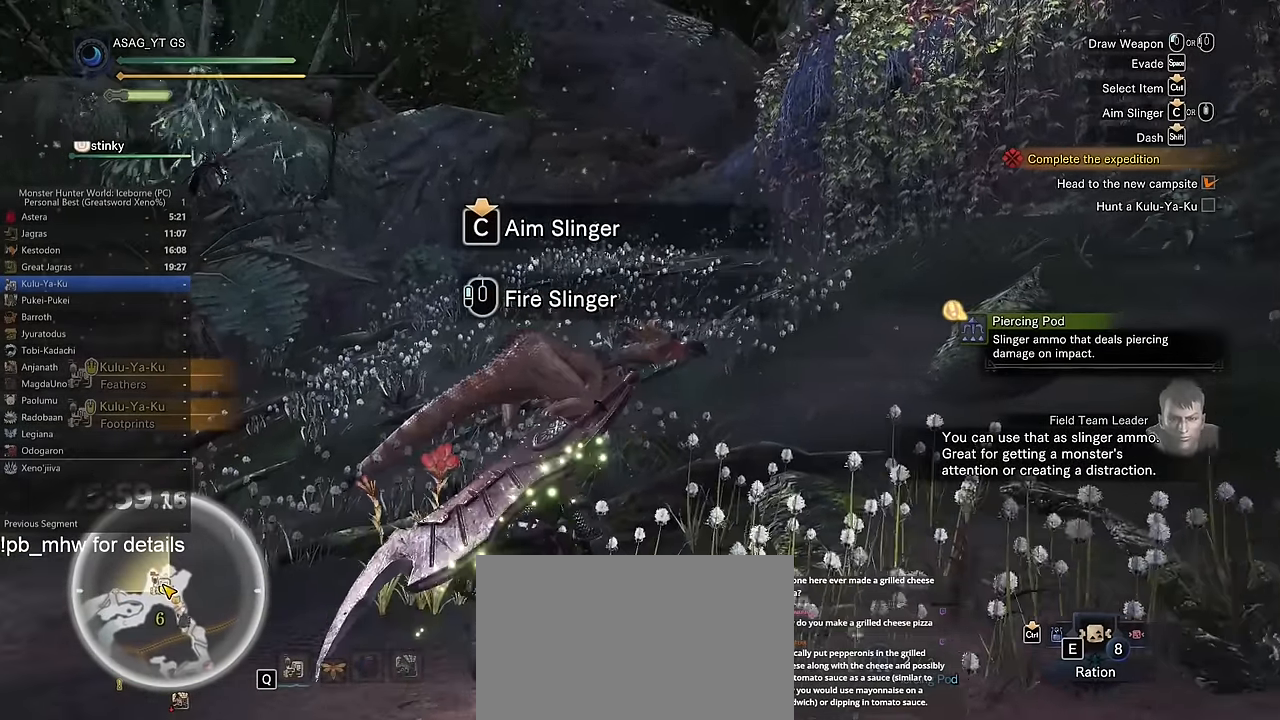
{"keys": ["shift", "w"], "mouse": [], "events": []}
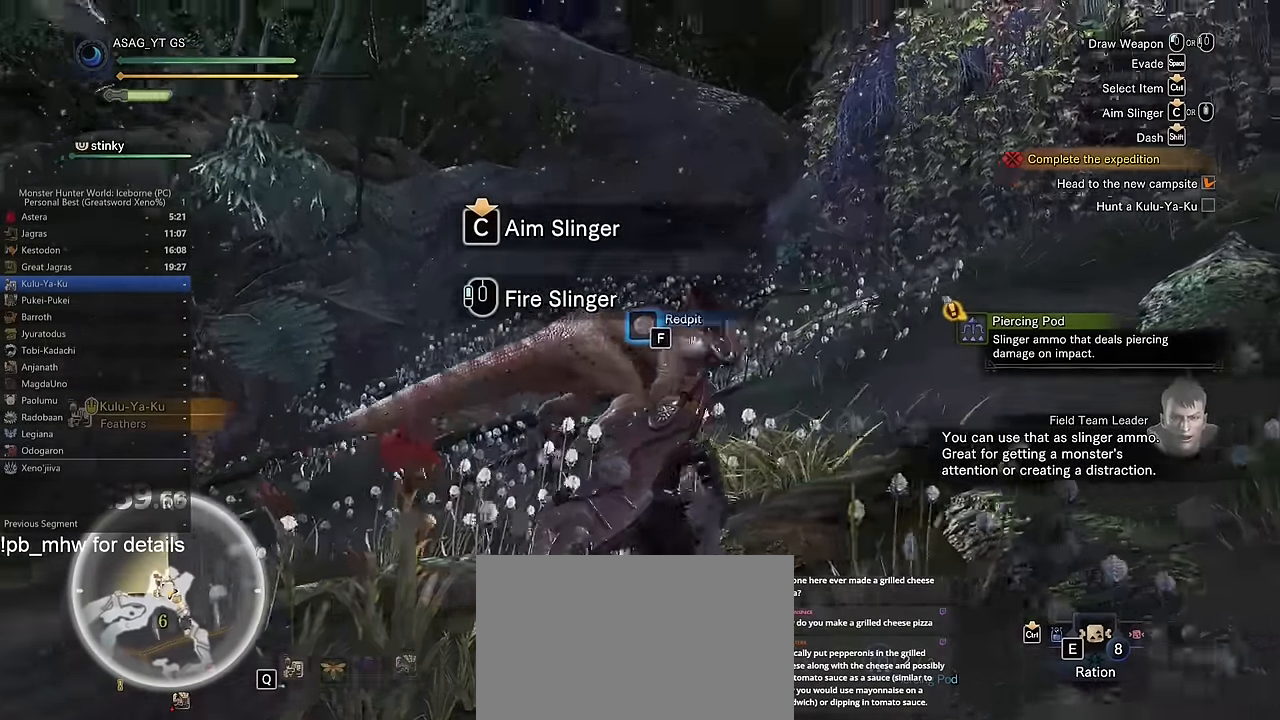
{"keys": ["w"], "mouse": [], "events": [[367, "shift", "up"]]}
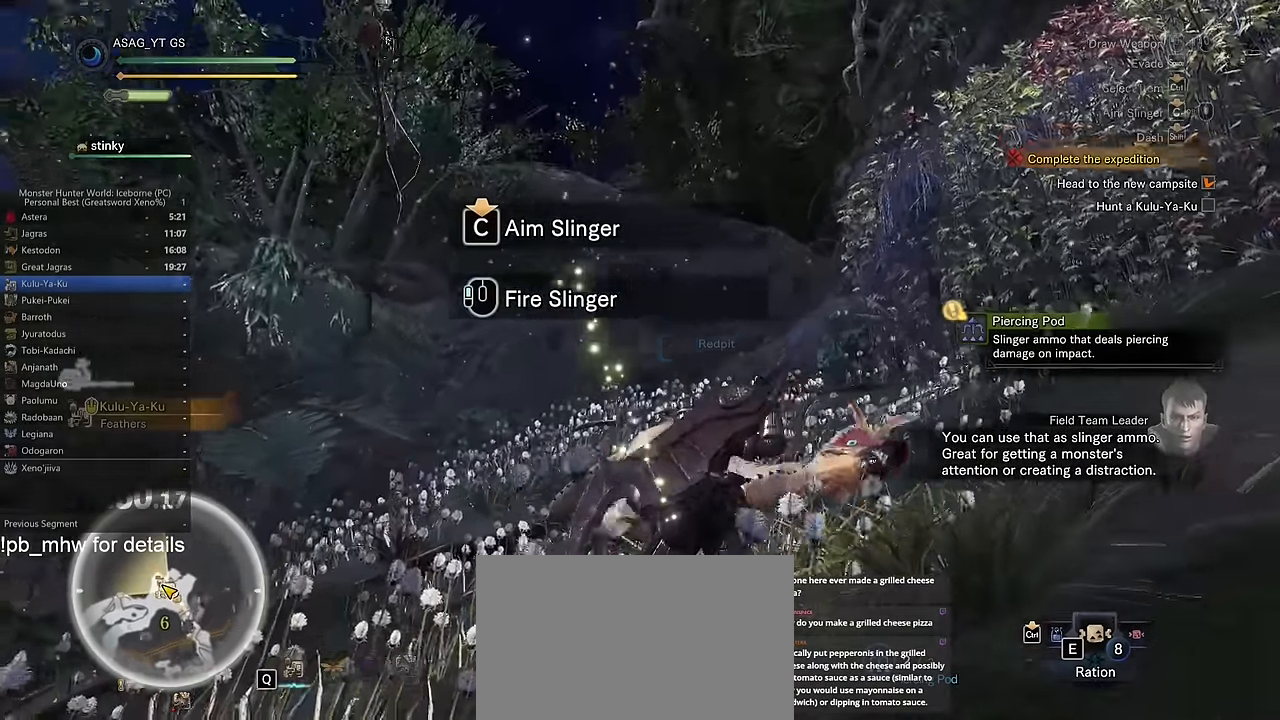
{"keys": ["w"], "mouse": [], "events": []}
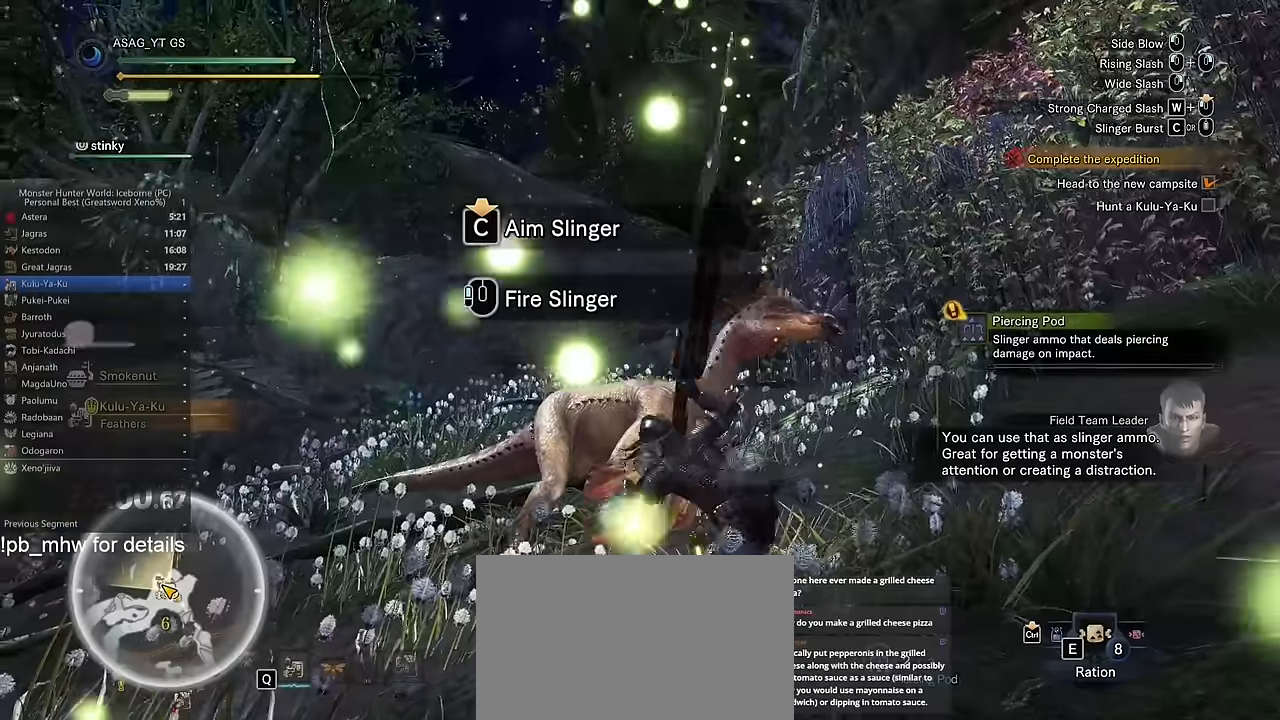
{"keys": ["c", "w"], "mouse": [], "events": [[151, "c", "down"], [251, "c", "up"], [301, "c", "down"], [401, "c", "up"], [434, "c", "down"]]}
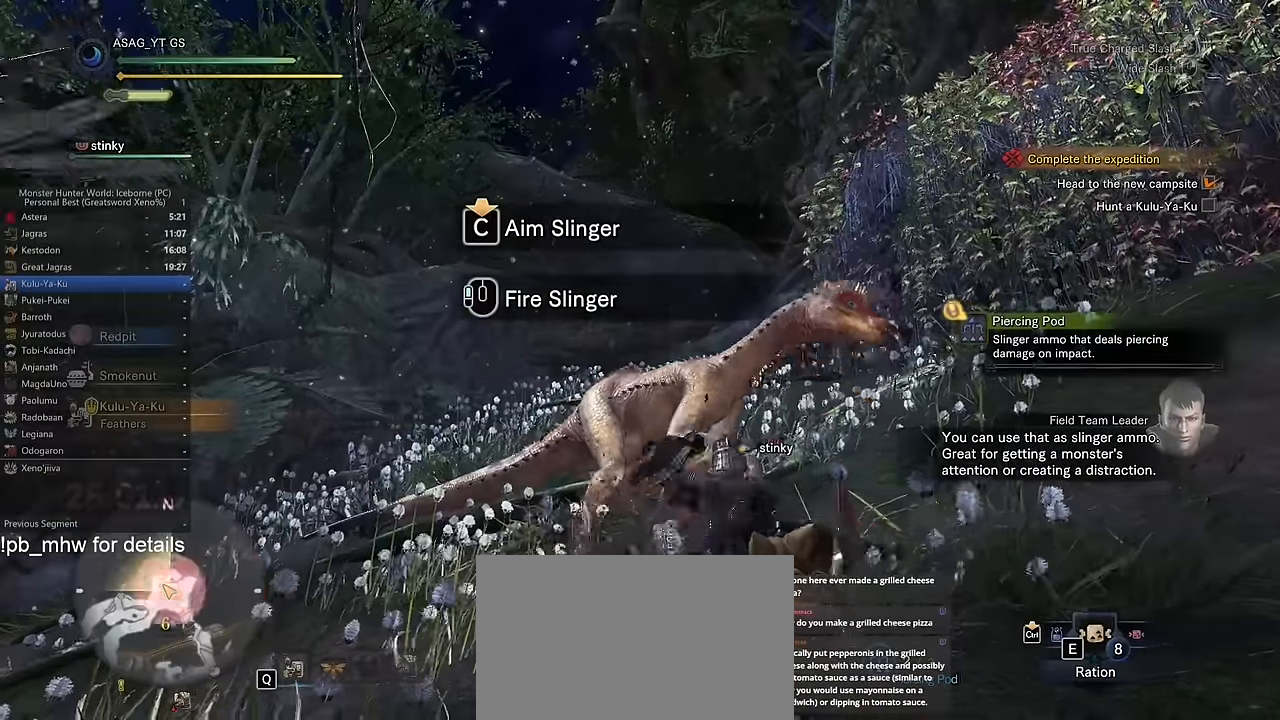
{"keys": ["w"], "mouse": [], "events": [[33, "c", "up"], [83, "c", "down"], [133, "c", "up"]]}
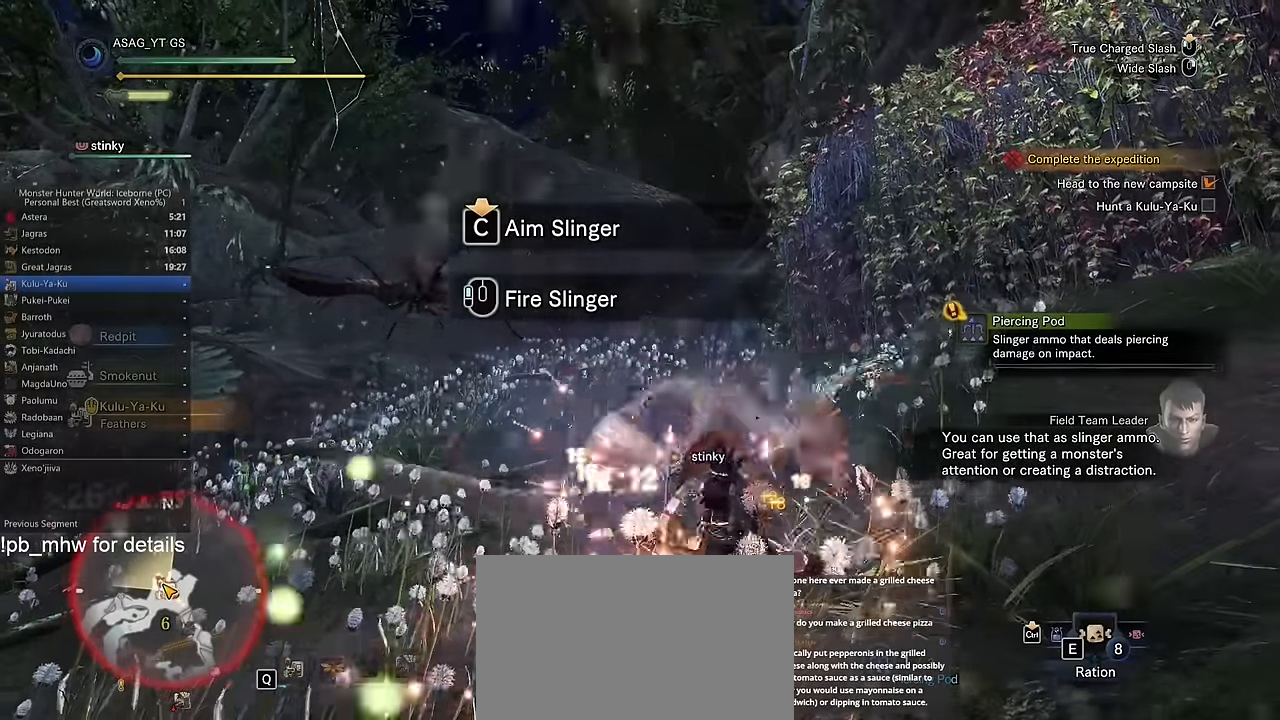
{"keys": ["w"], "mouse": [], "events": []}